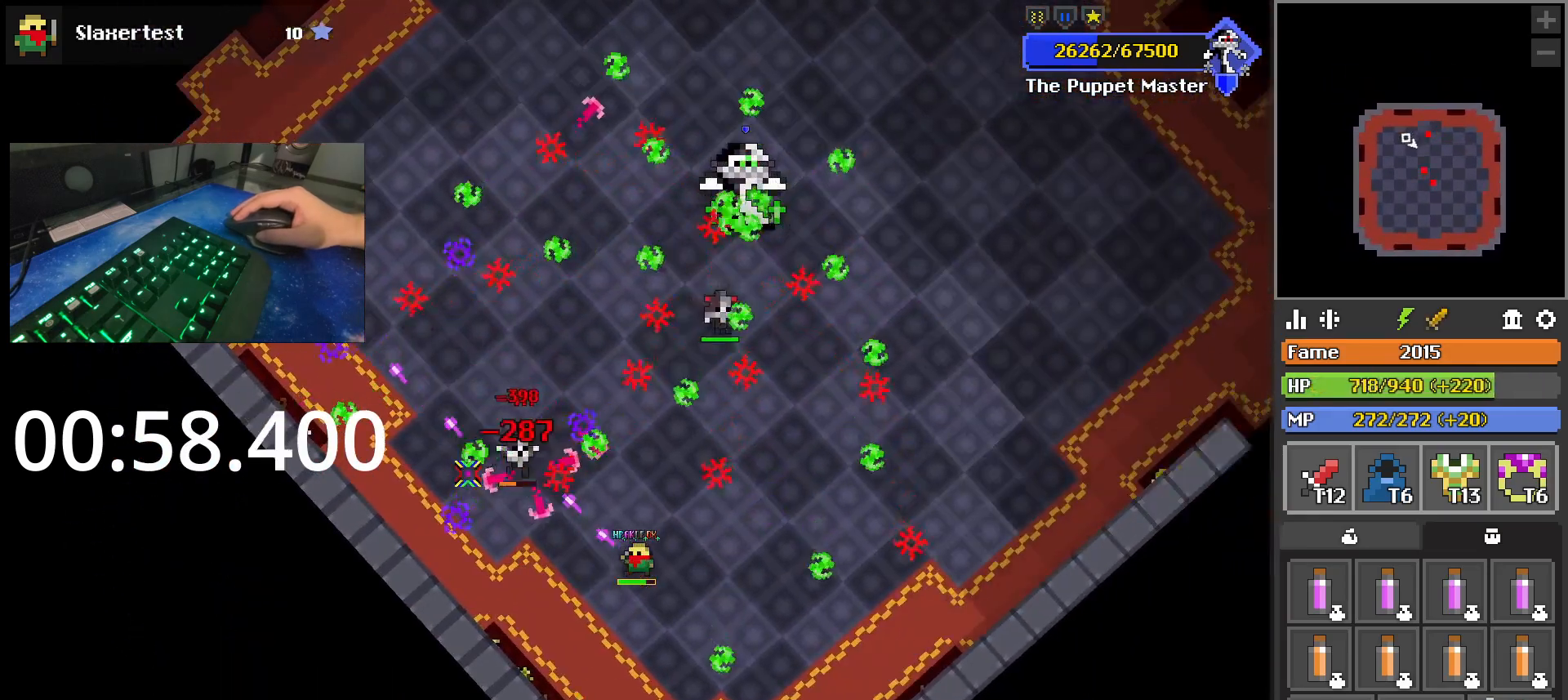
Gameplay with keyboard and mouse; each line is a JSON object with the keys and mouse buttons held at the frame after it. "events" lists presses ("down") and releases ("up") of "1", "2", "3", "4", "5", "a", "alt", "c", "caps_lock", "ctrl", "d", "e", "f", "g", "q", "r", "s", "shift", "space", "t", "tab", "v", "w", "x", "z", "mouse_left", "mouse_wheel" and "mouse_right" between this image and that frame as [ms after this image, input, new state], when the widget could be followed in between. "mouse_left", "mouse_wheel", "mouse_right" = the "left", "wheel", "right" buttons of the "mouse" list. No other keys are recorded. "wheel" means that the mouse wheel is clicked or scrolled. Mouse movement is not recorded.
{"keys": ["d", "w"], "mouse": [], "events": [[17, "s", "down"], [167, "s", "up"], [217, "d", "up"], [350, "d", "down"], [450, "w", "down"]]}
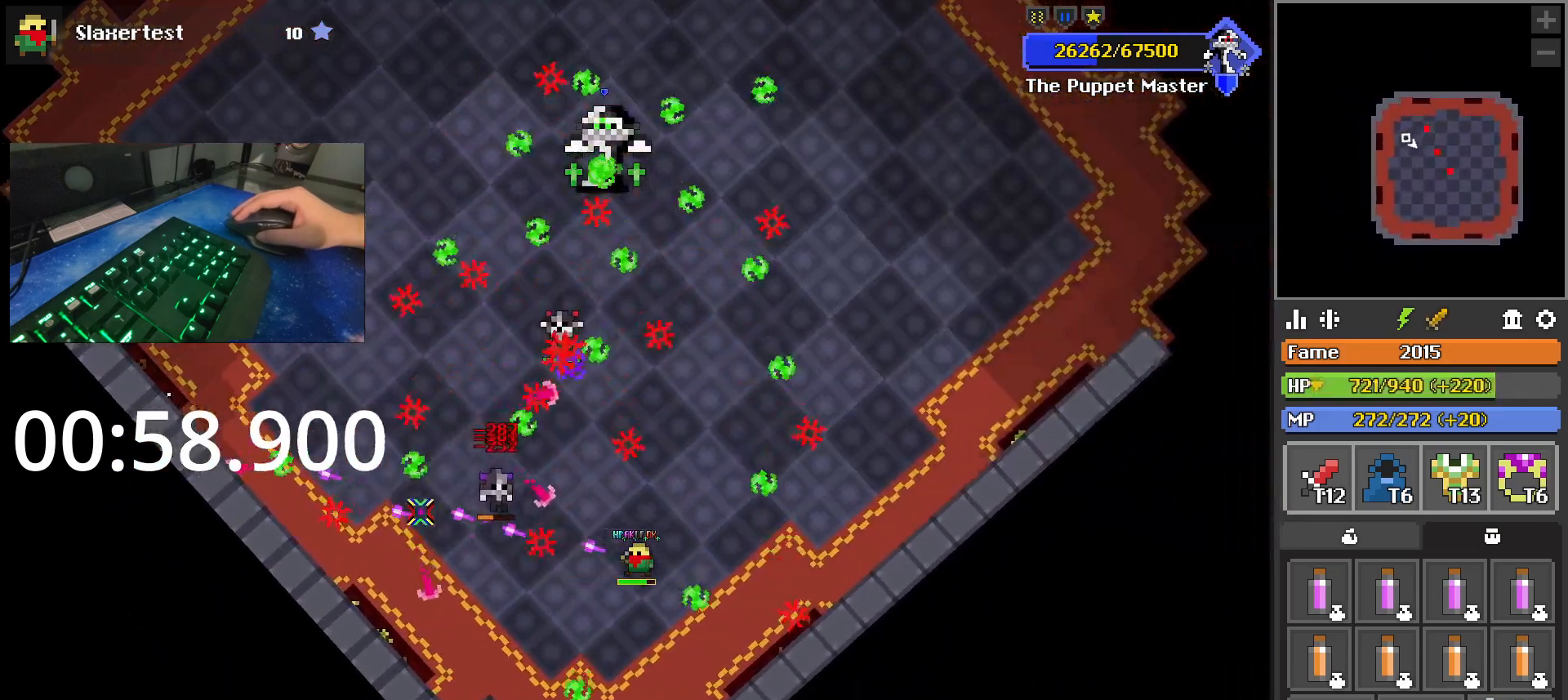
{"keys": ["d", "w"], "mouse": [], "events": []}
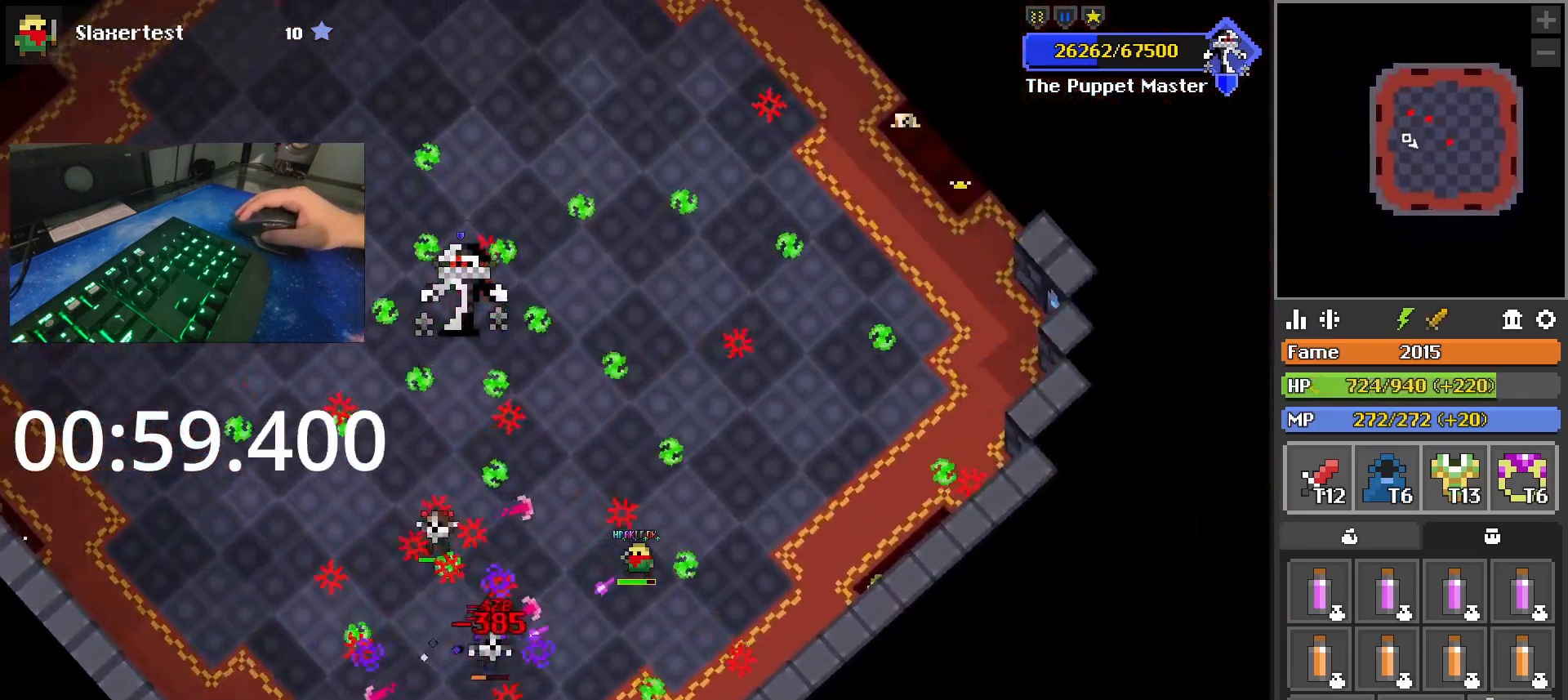
{"keys": ["d", "w"], "mouse": [], "events": [[233, "d", "up"], [283, "w", "up"], [433, "d", "down"], [433, "w", "down"]]}
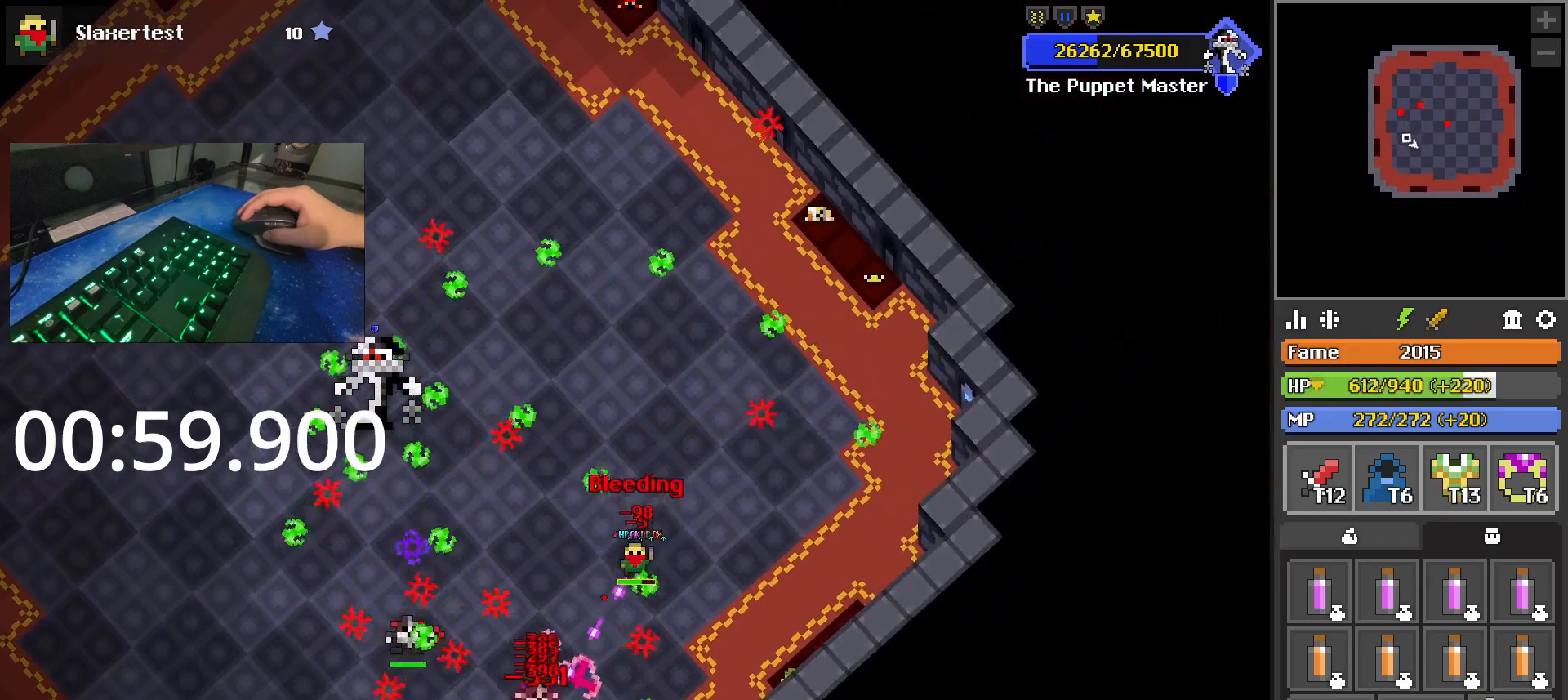
{"keys": ["a", "e", "w"], "mouse": [], "events": [[117, "d", "up"], [117, "w", "up"], [250, "w", "down"], [350, "a", "down"], [400, "e", "down"]]}
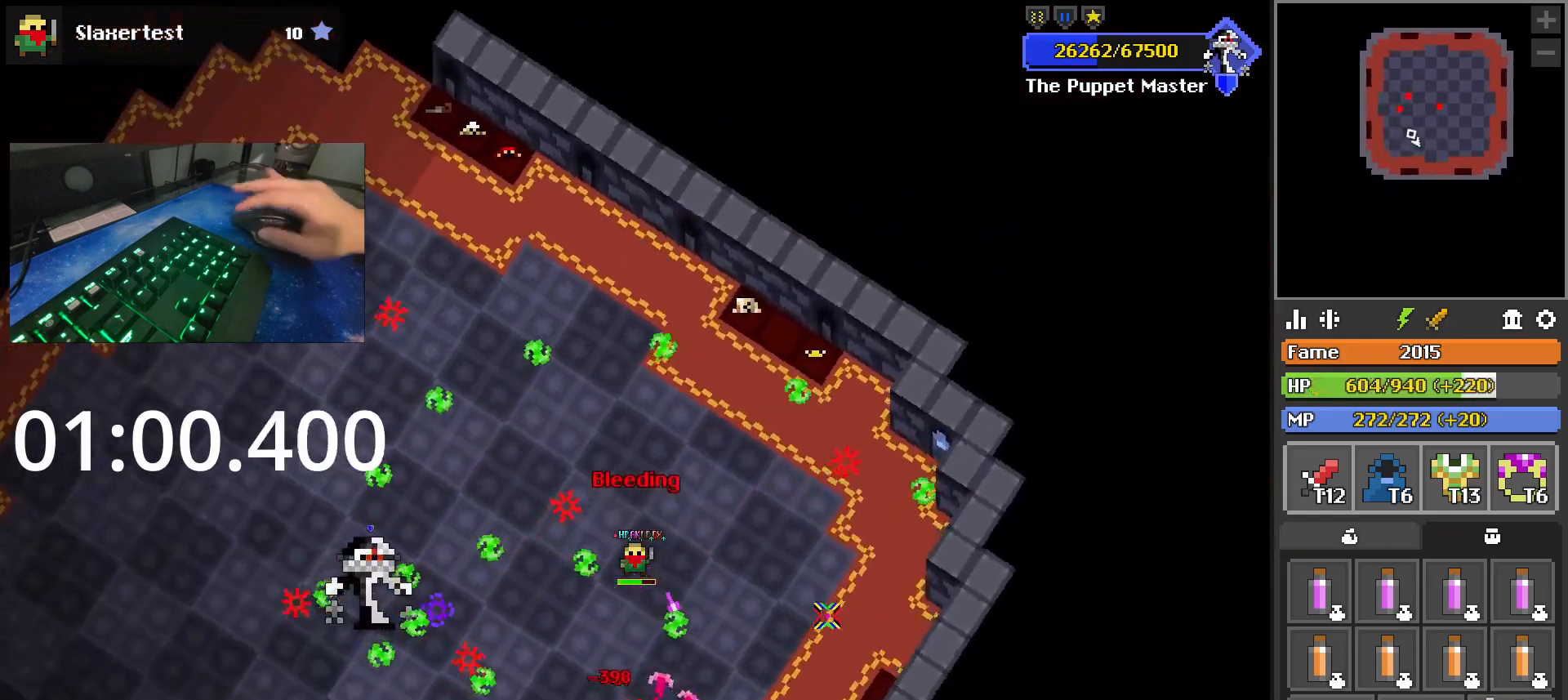
{"keys": ["a", "s"], "mouse": [], "events": [[133, "w", "up"], [267, "e", "up"], [467, "s", "down"]]}
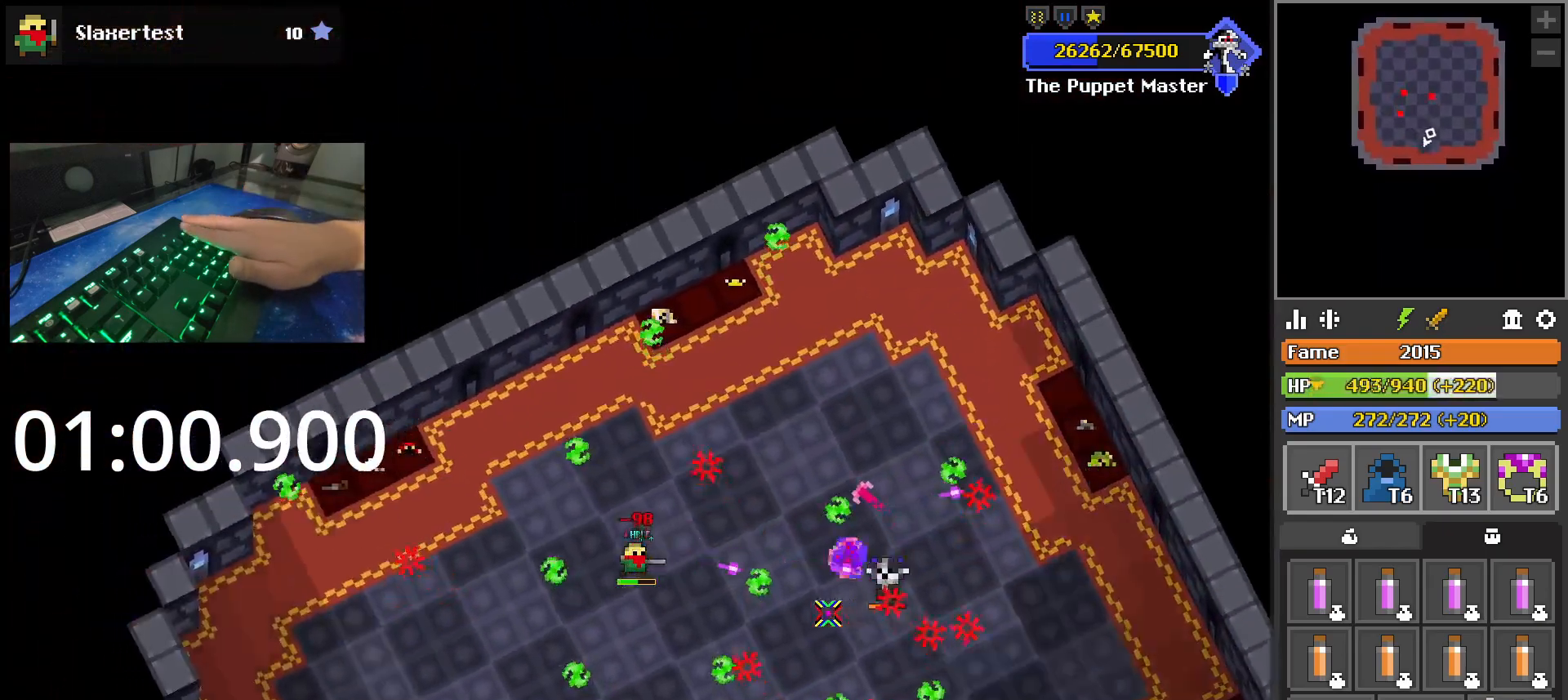
{"keys": ["a"], "mouse": [], "events": [[150, "a", "up"], [200, "s", "up"], [483, "a", "down"]]}
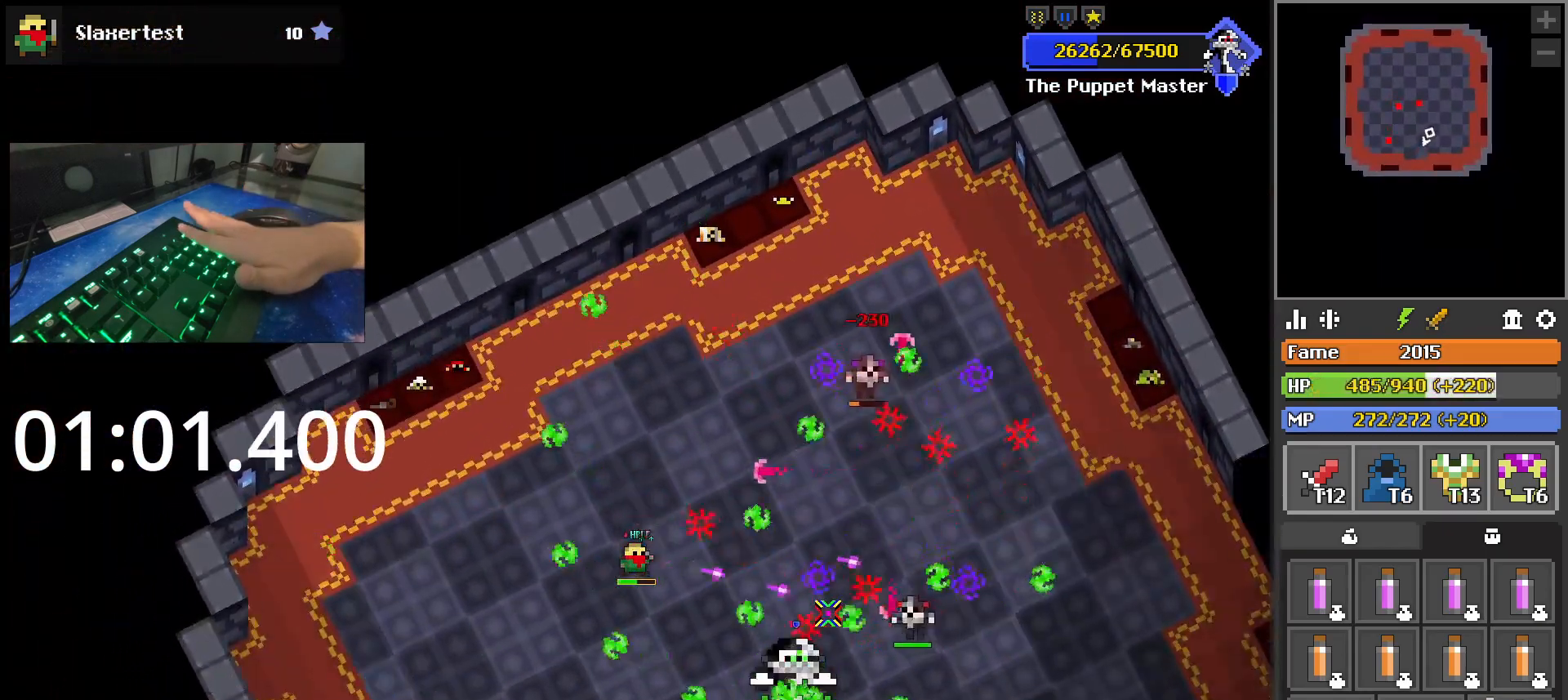
{"keys": ["a"], "mouse": [], "events": [[117, "a", "up"], [450, "a", "down"]]}
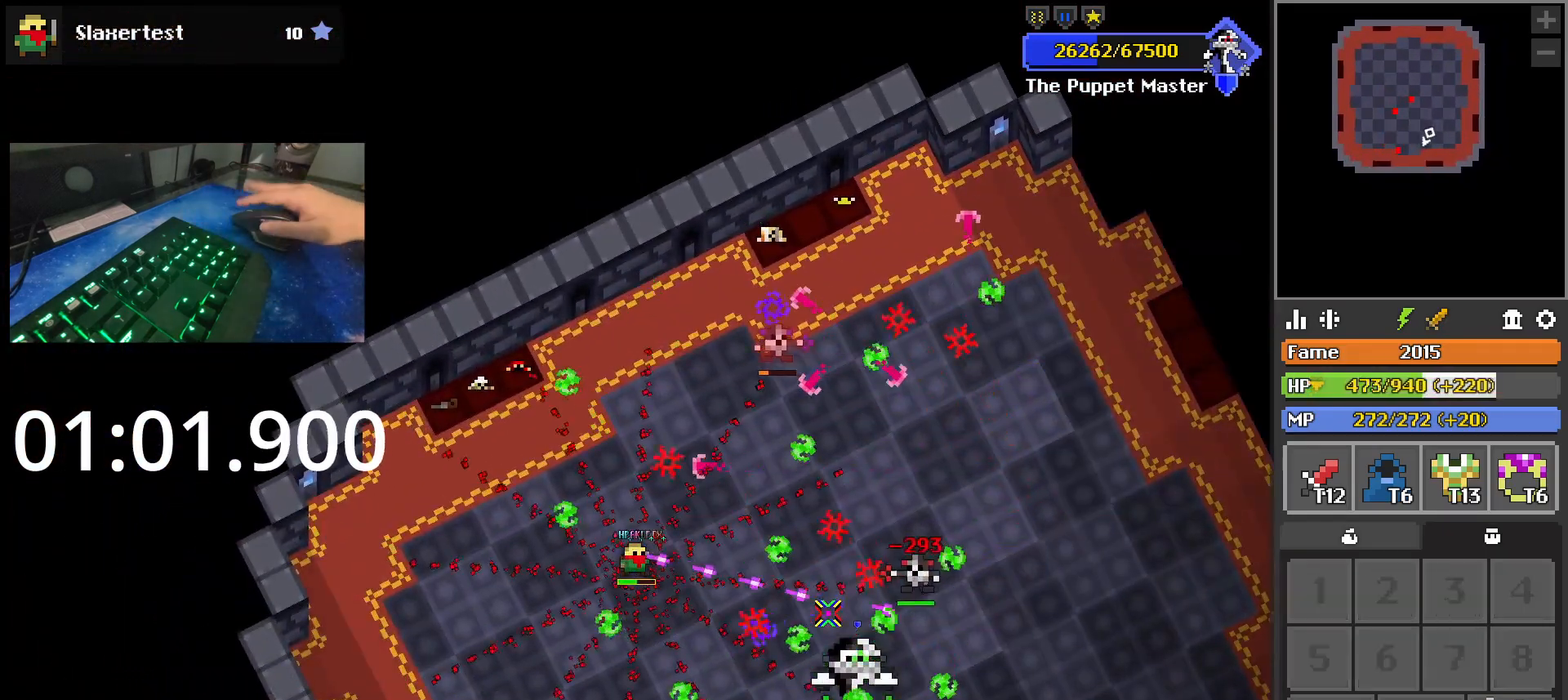
{"keys": ["a"], "mouse": [], "events": [[133, "a", "up"], [467, "a", "down"]]}
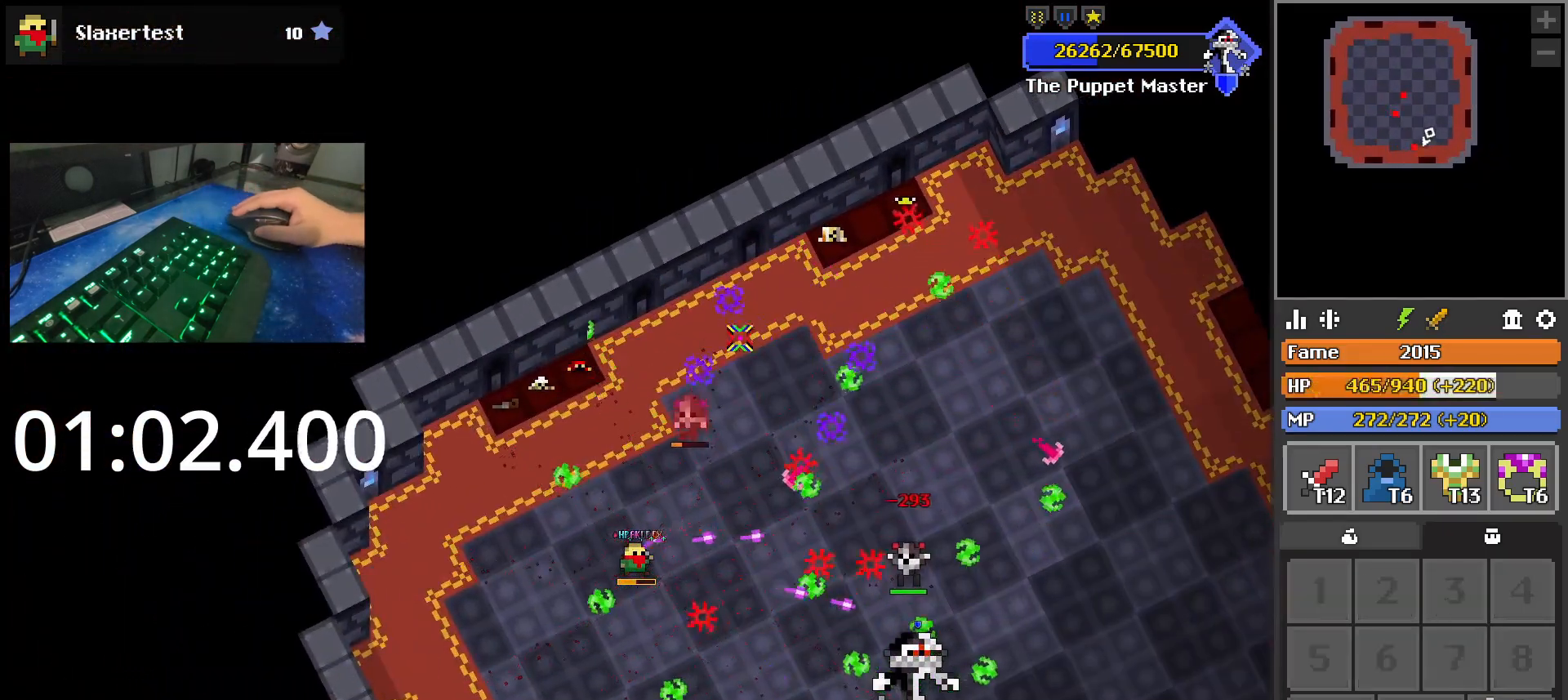
{"keys": ["s"], "mouse": [], "events": [[150, "a", "up"], [200, "s", "down"]]}
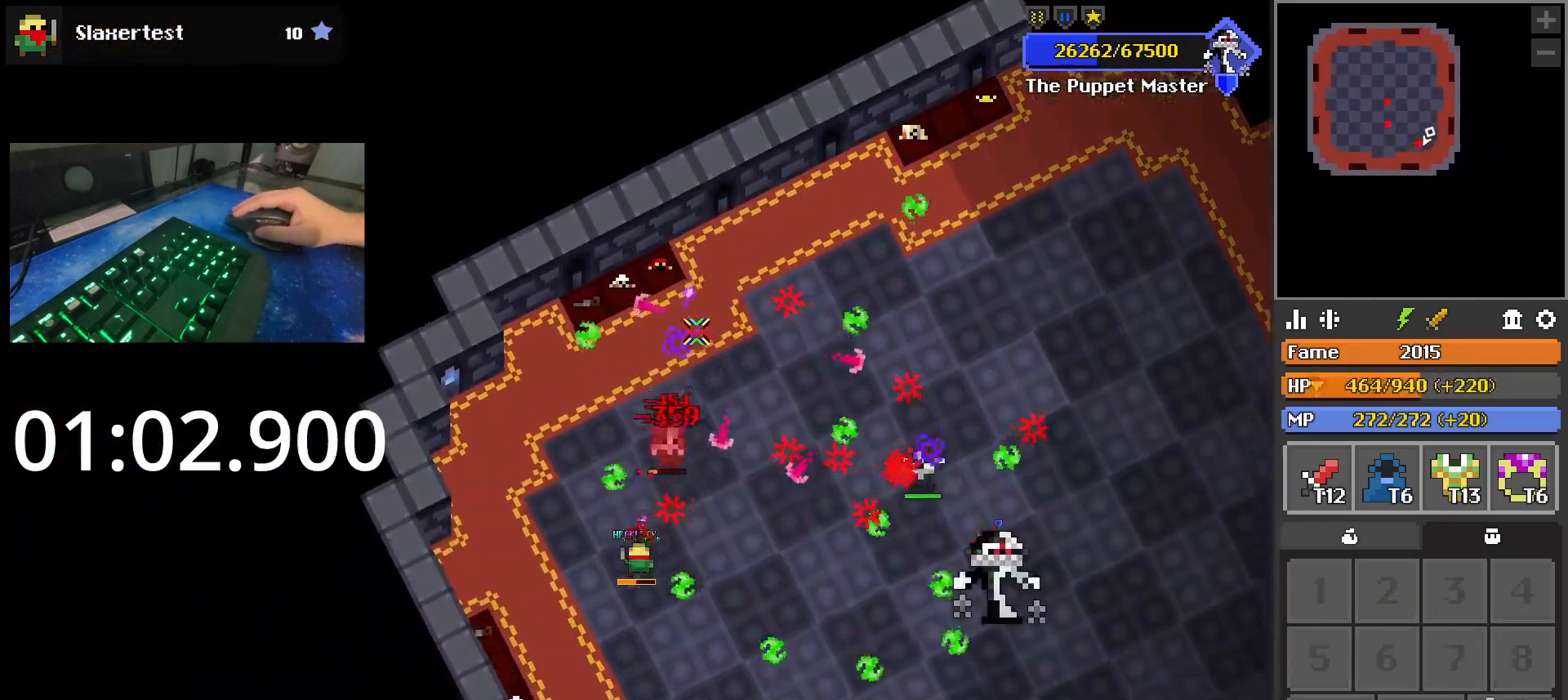
{"keys": ["s"], "mouse": [], "events": []}
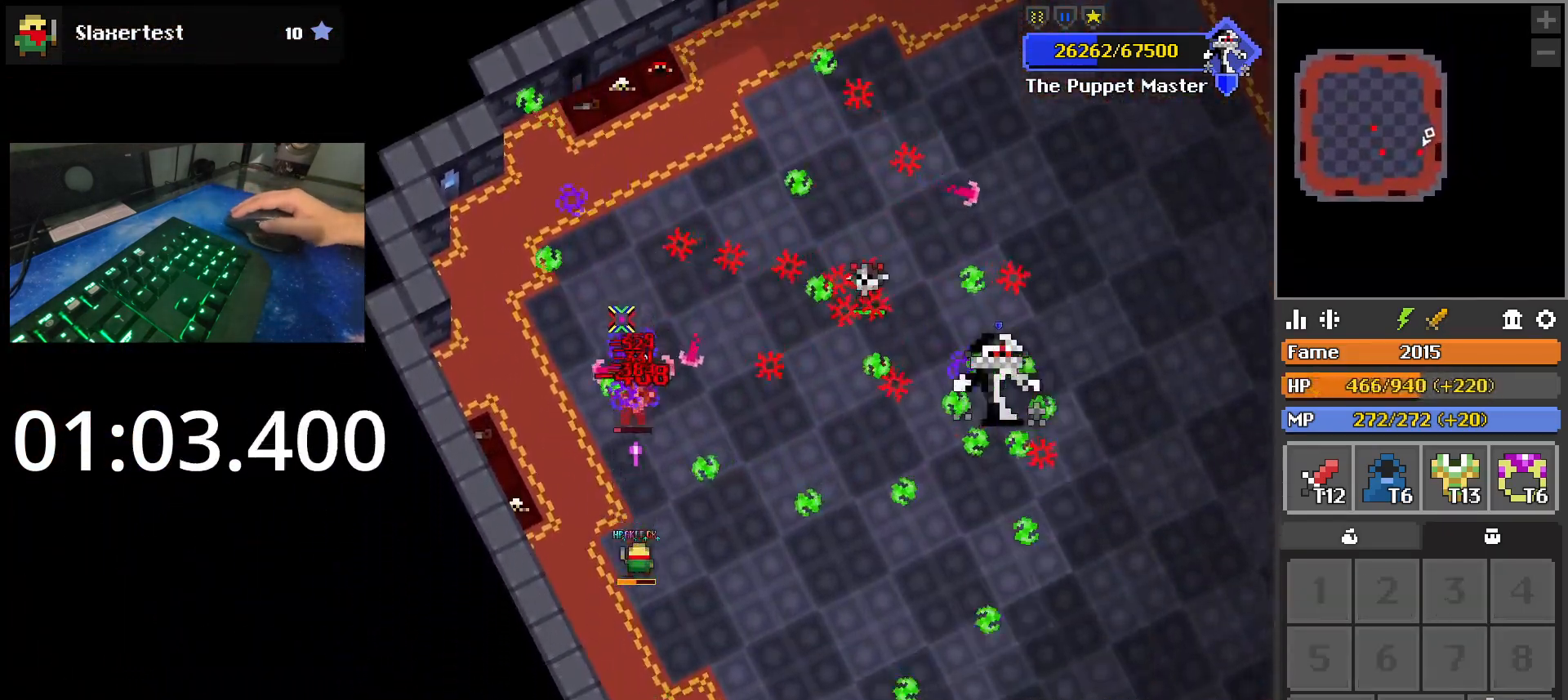
{"keys": ["d", "s"], "mouse": [], "events": [[133, "d", "down"]]}
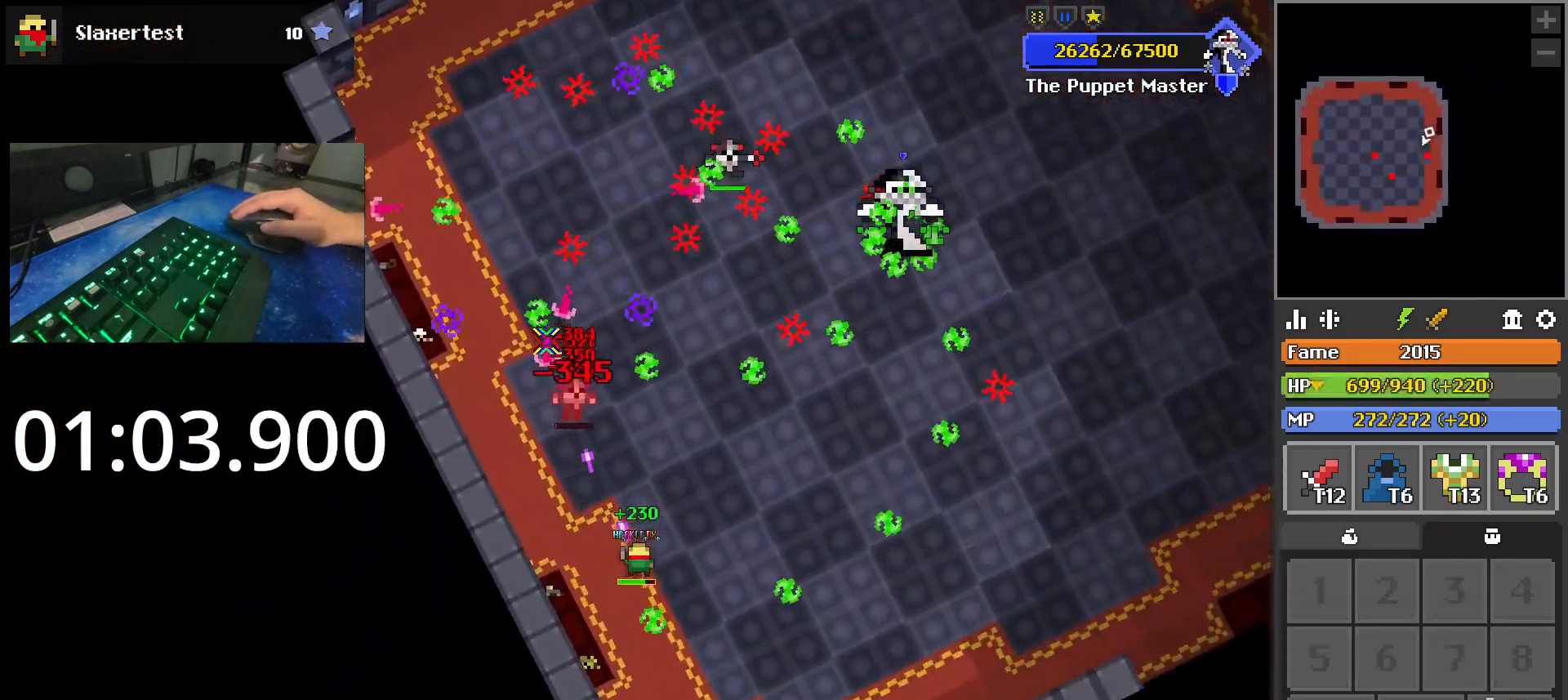
{"keys": ["d"], "mouse": [], "events": [[50, "s", "up"]]}
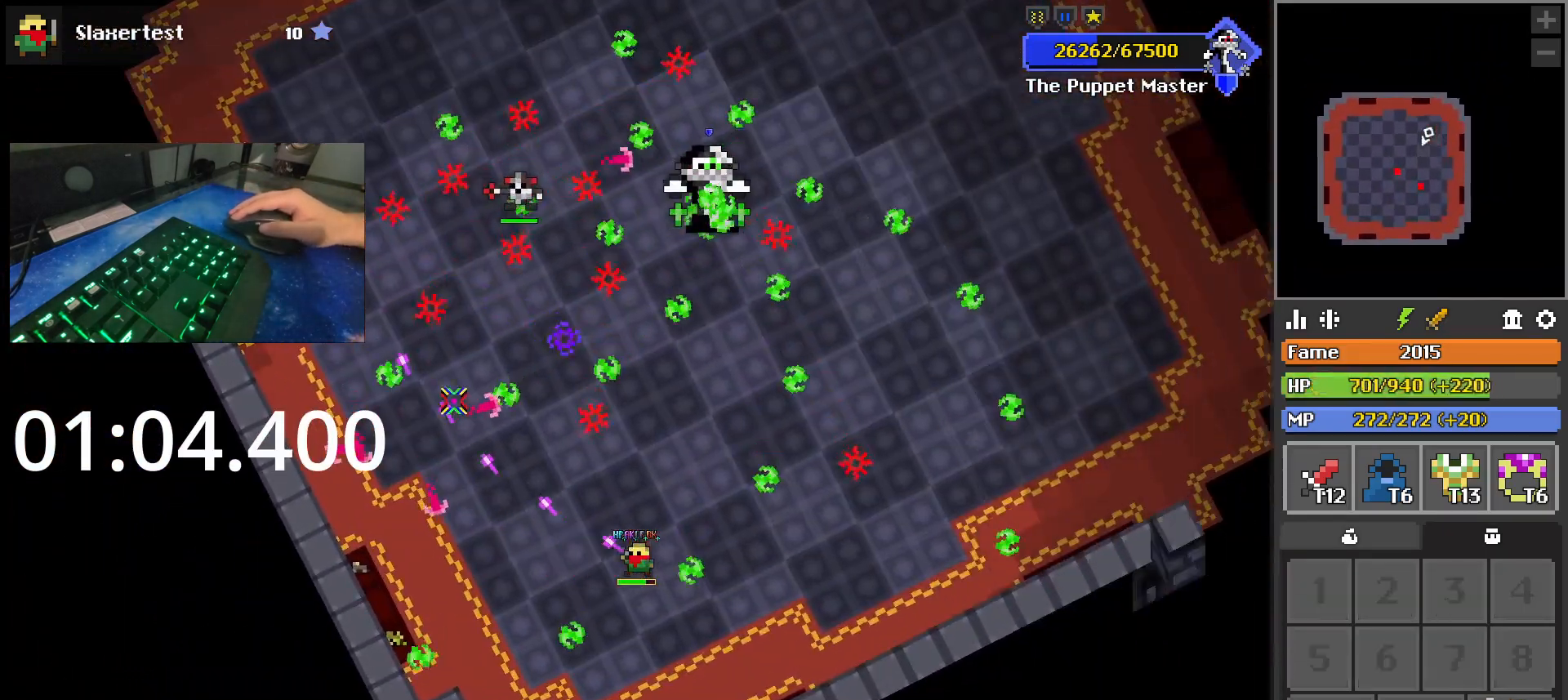
{"keys": ["w"], "mouse": [], "events": [[17, "w", "down"], [67, "d", "up"], [350, "w", "up"], [450, "w", "down"]]}
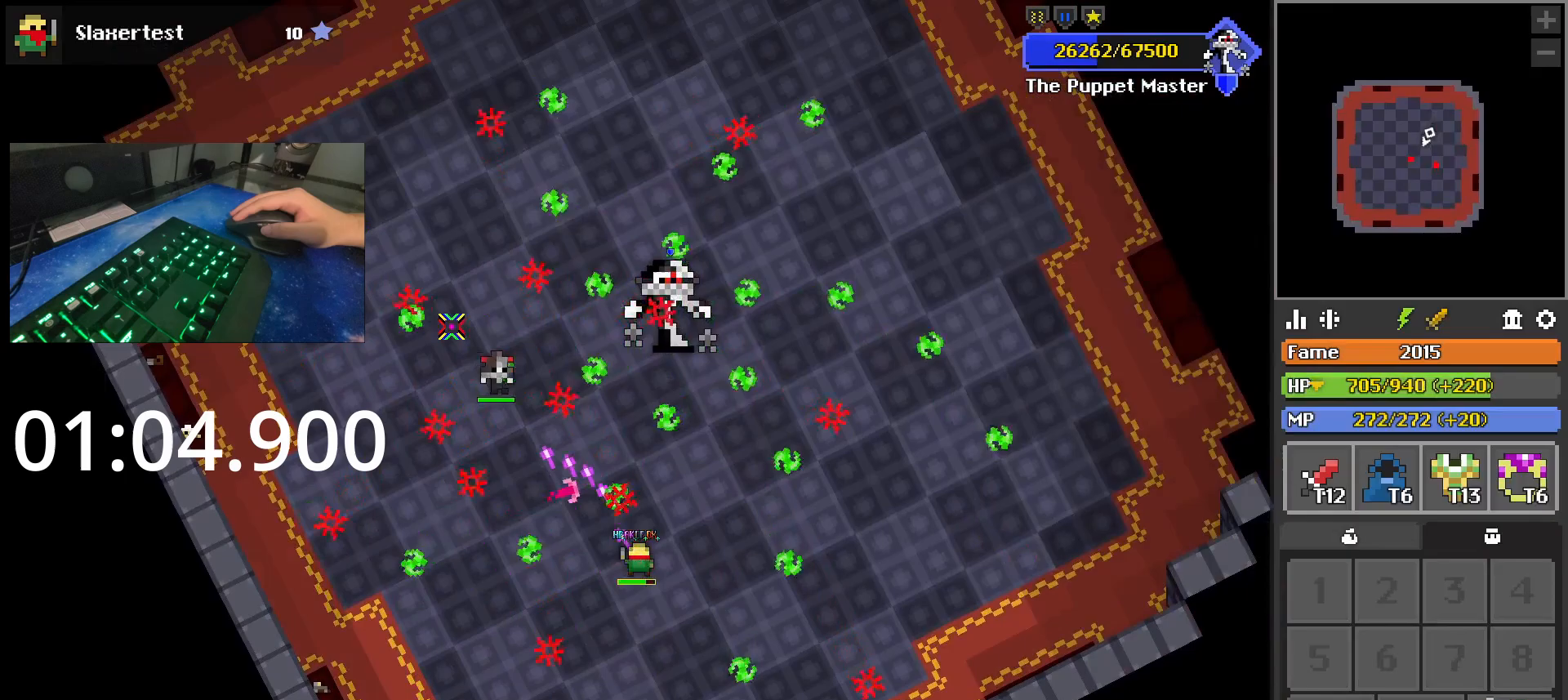
{"keys": [], "mouse": [], "events": [[83, "w", "up"]]}
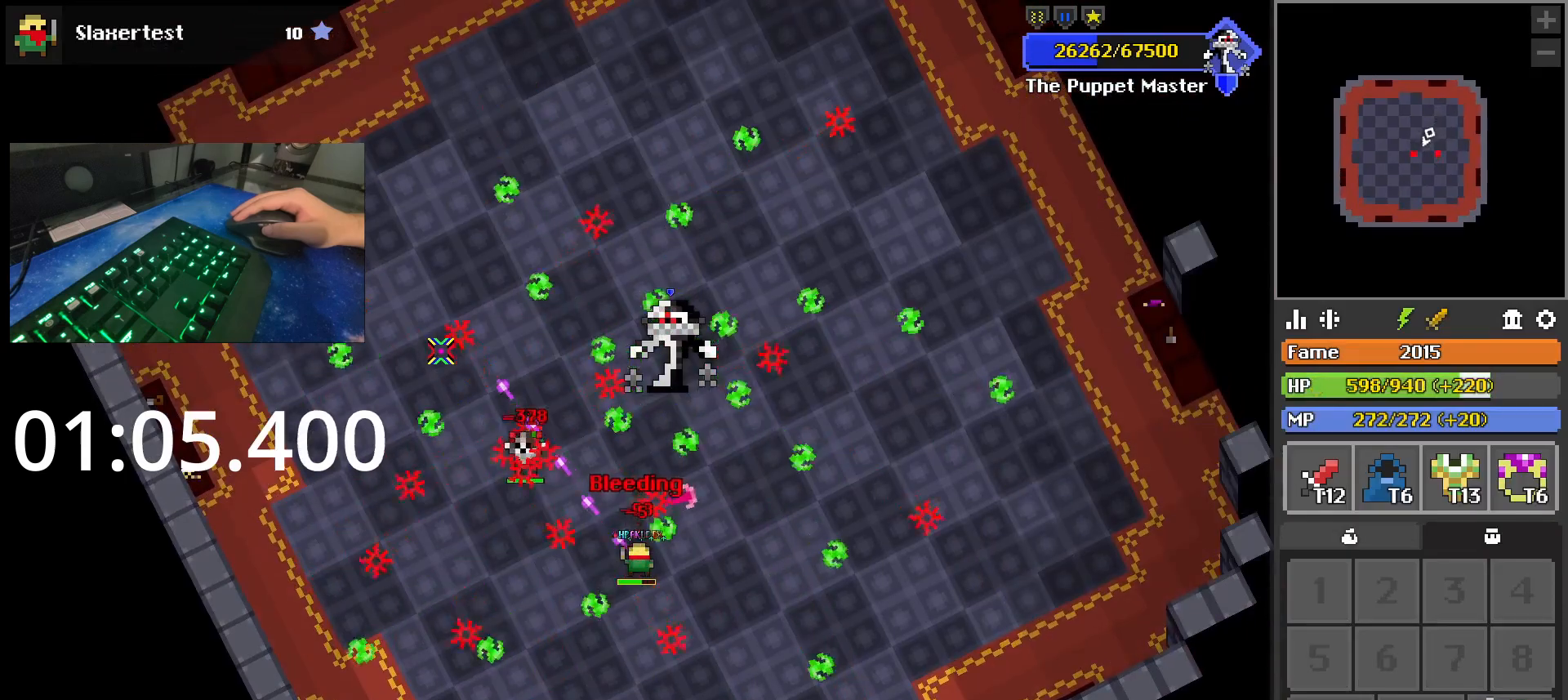
{"keys": [], "mouse": [], "events": []}
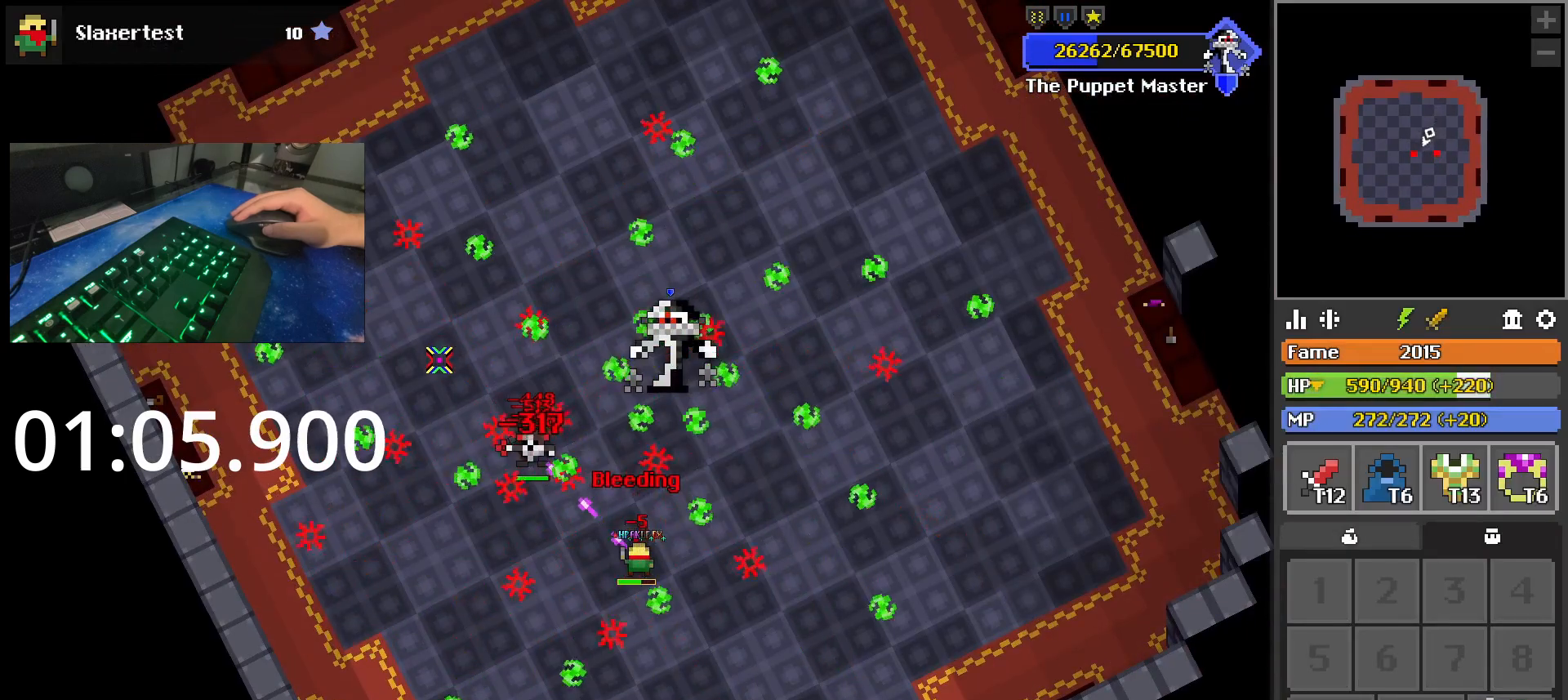
{"keys": [], "mouse": [], "events": []}
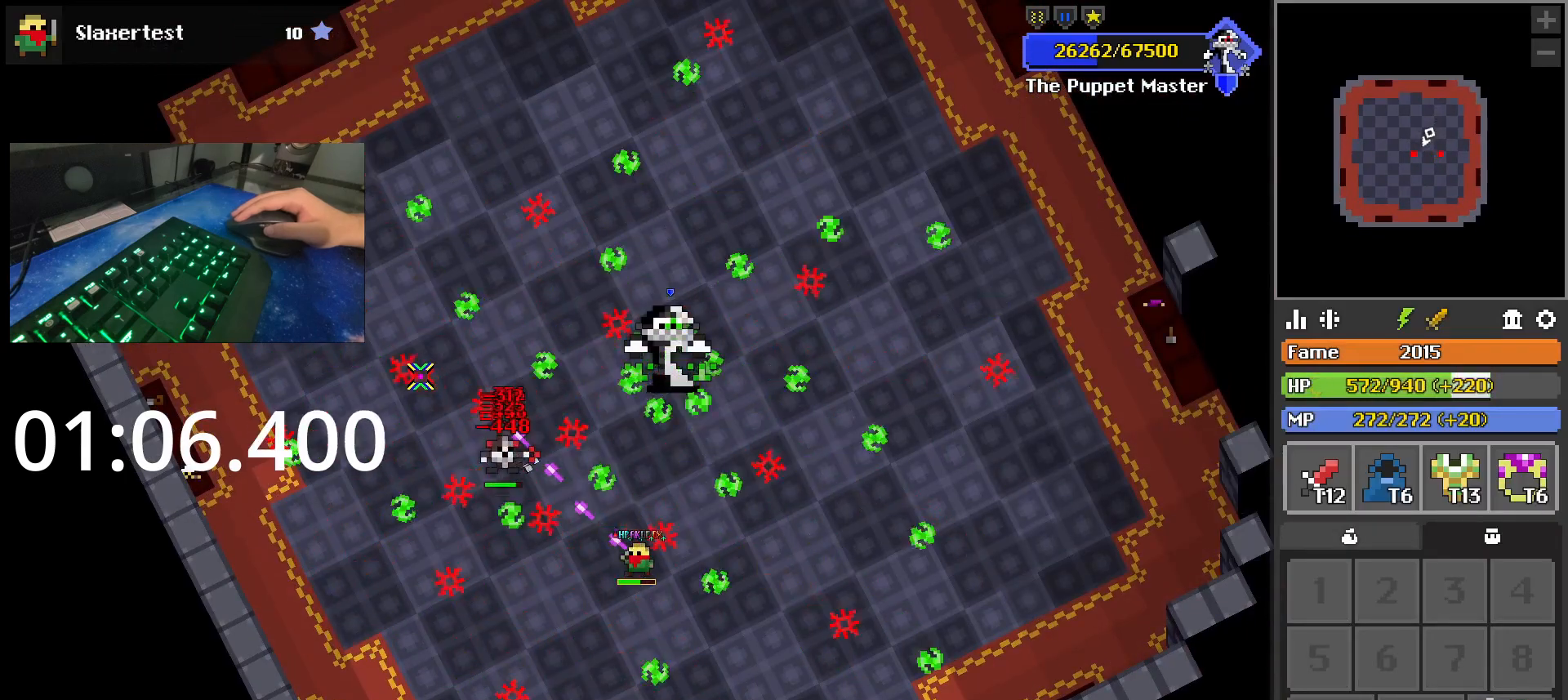
{"keys": [], "mouse": [], "events": []}
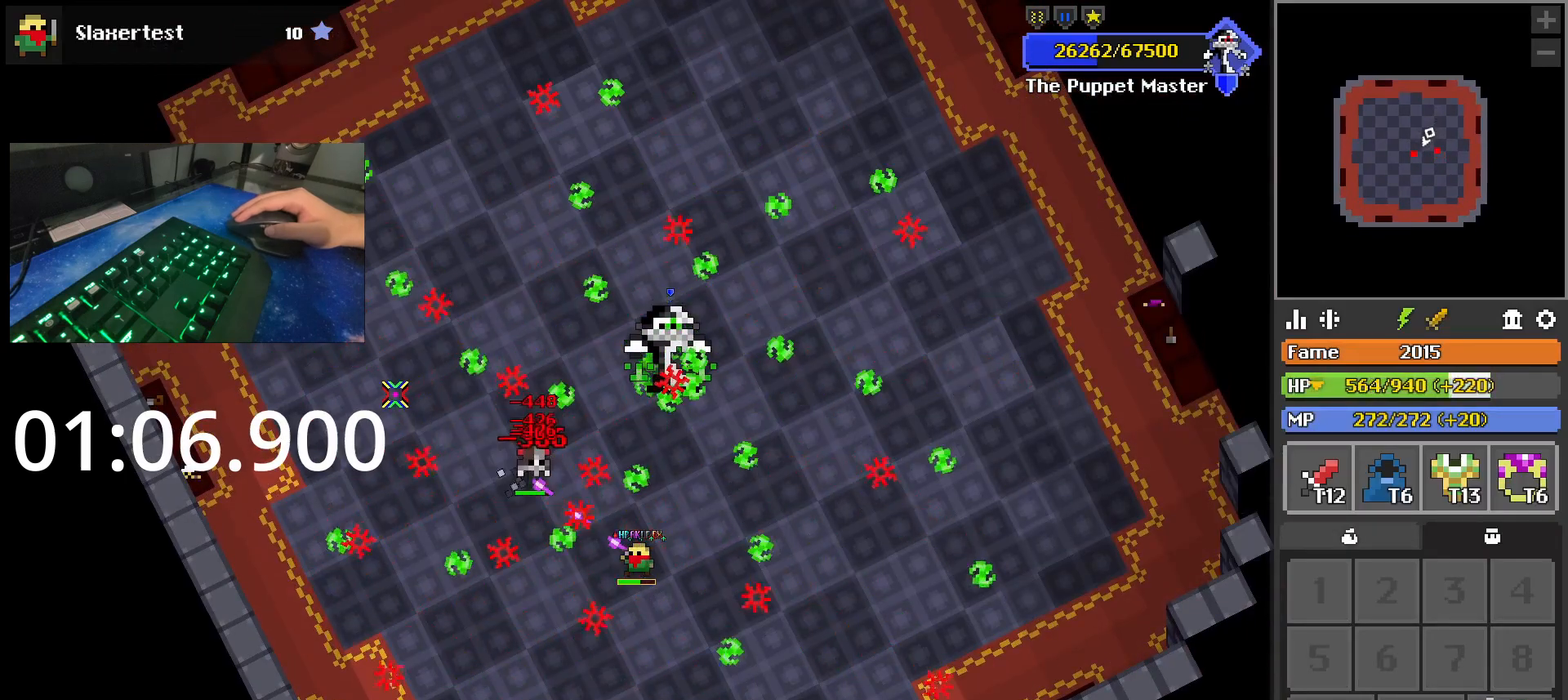
{"keys": ["d"], "mouse": [], "events": [[233, "d", "down"], [333, "d", "up"], [467, "d", "down"]]}
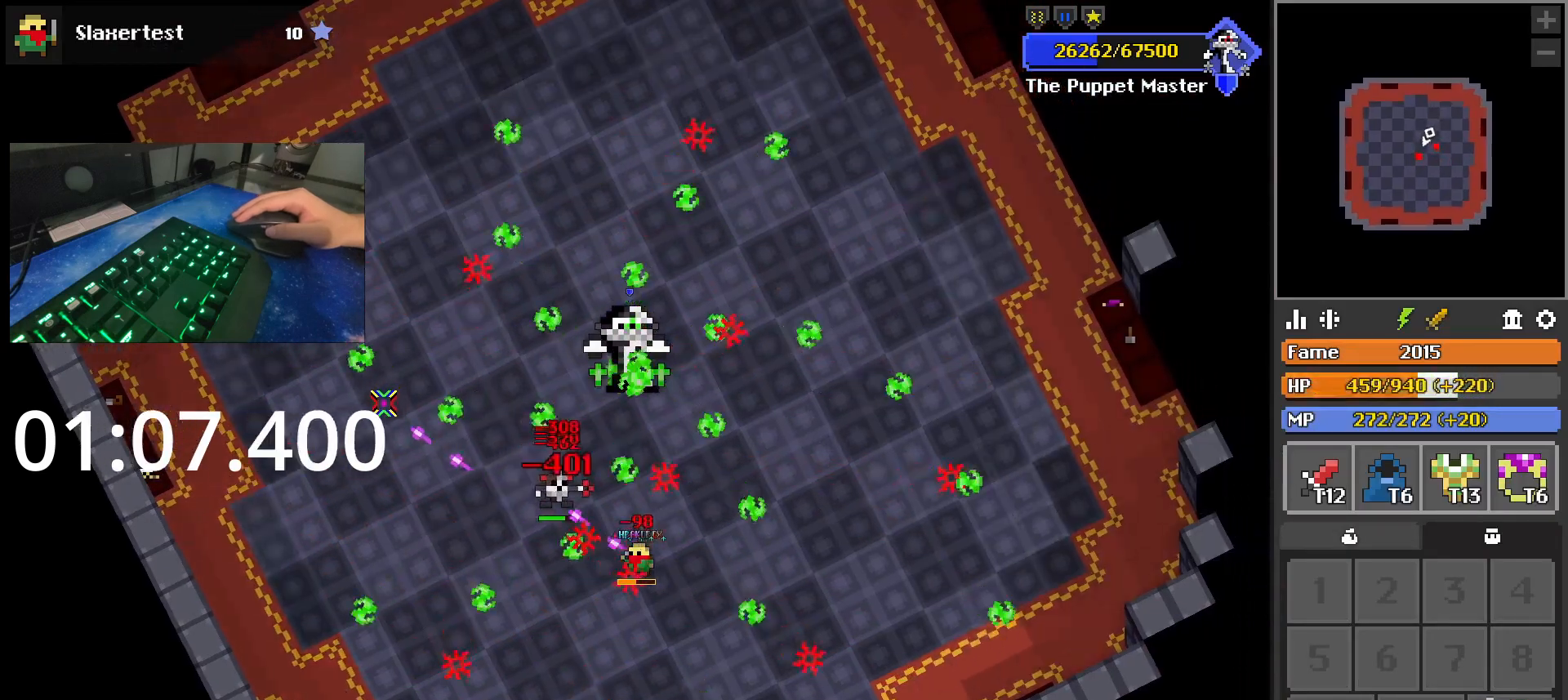
{"keys": ["d", "w"], "mouse": [], "events": [[167, "d", "up"], [400, "d", "down"], [400, "w", "down"]]}
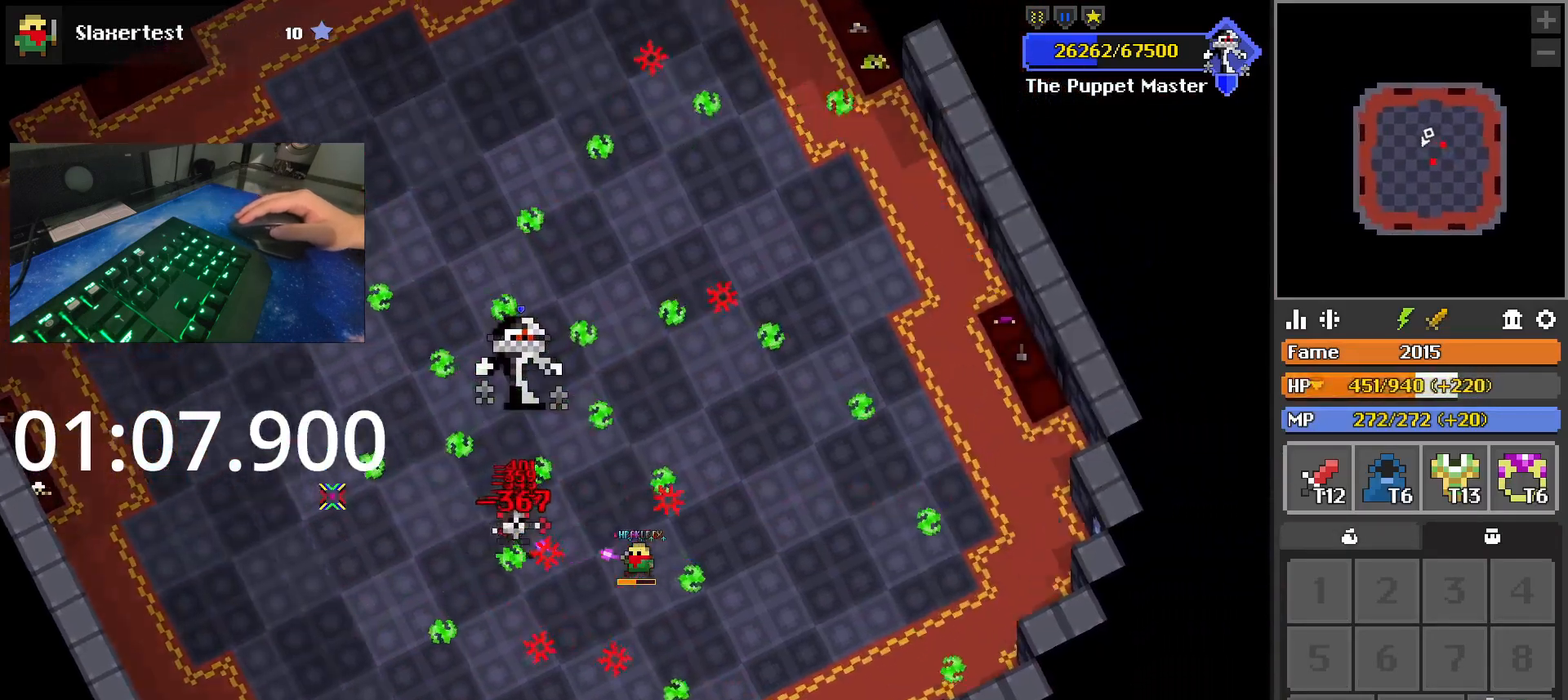
{"keys": [], "mouse": [], "events": [[83, "d", "up"], [83, "w", "up"], [367, "w", "down"], [467, "w", "up"]]}
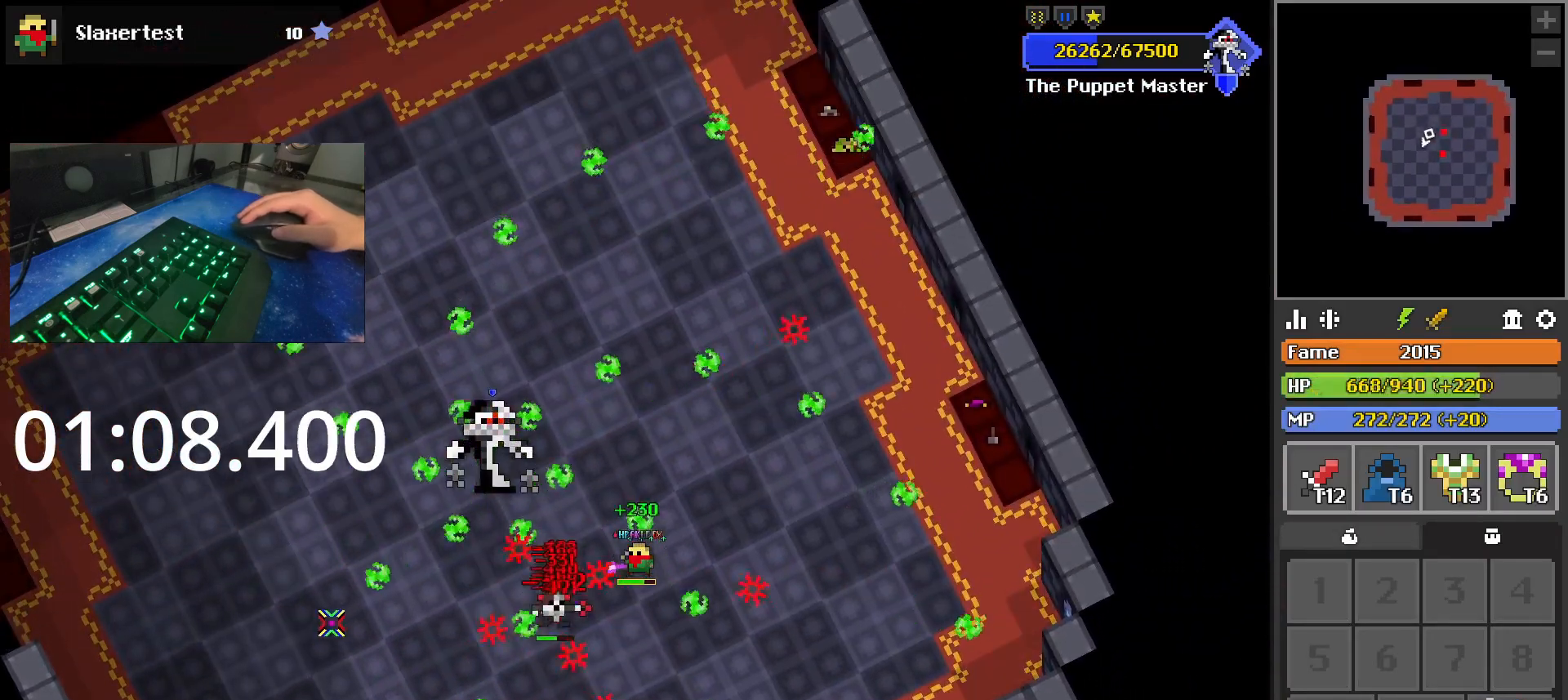
{"keys": ["d"], "mouse": [], "events": [[100, "w", "down"], [150, "d", "down"], [233, "d", "up"], [233, "w", "up"], [433, "d", "down"]]}
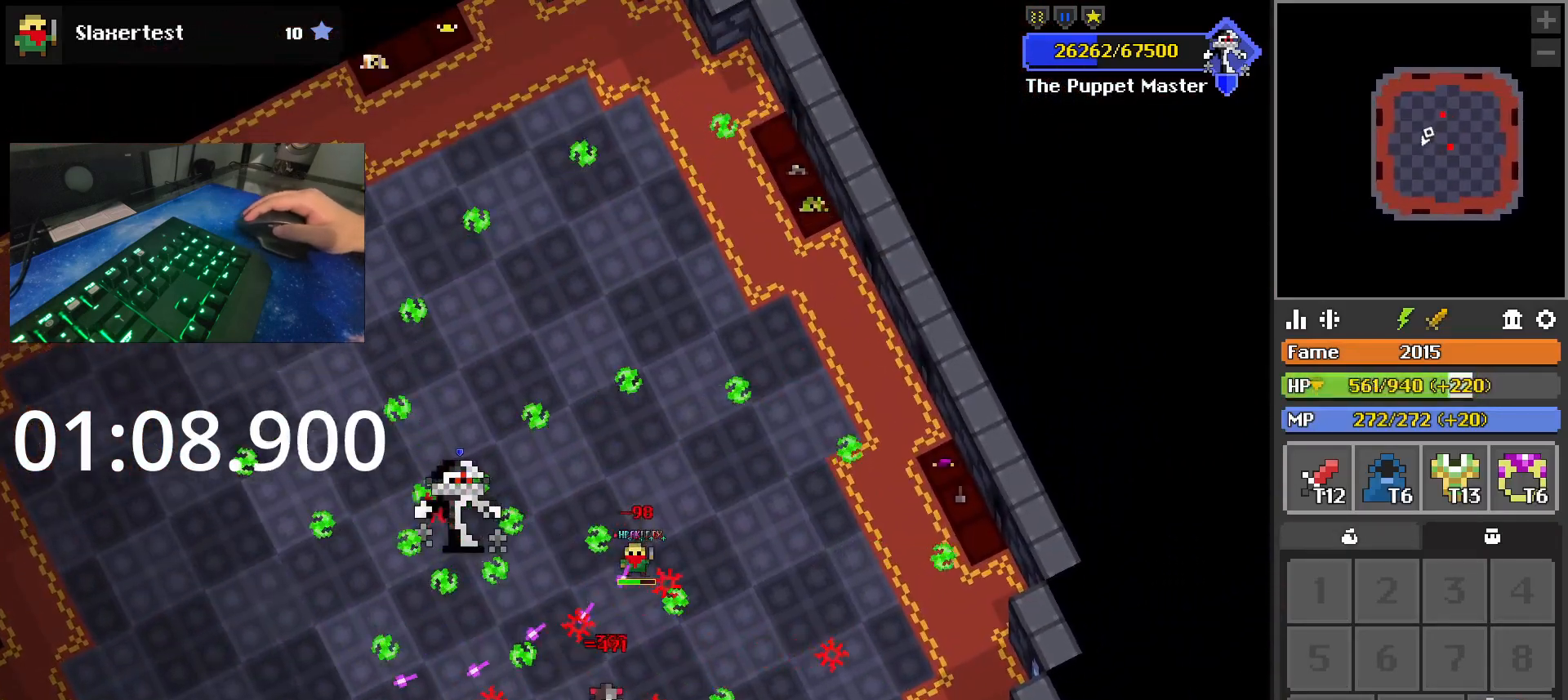
{"keys": ["w"], "mouse": [], "events": [[67, "d", "up"], [300, "d", "down"], [350, "d", "up"], [483, "w", "down"]]}
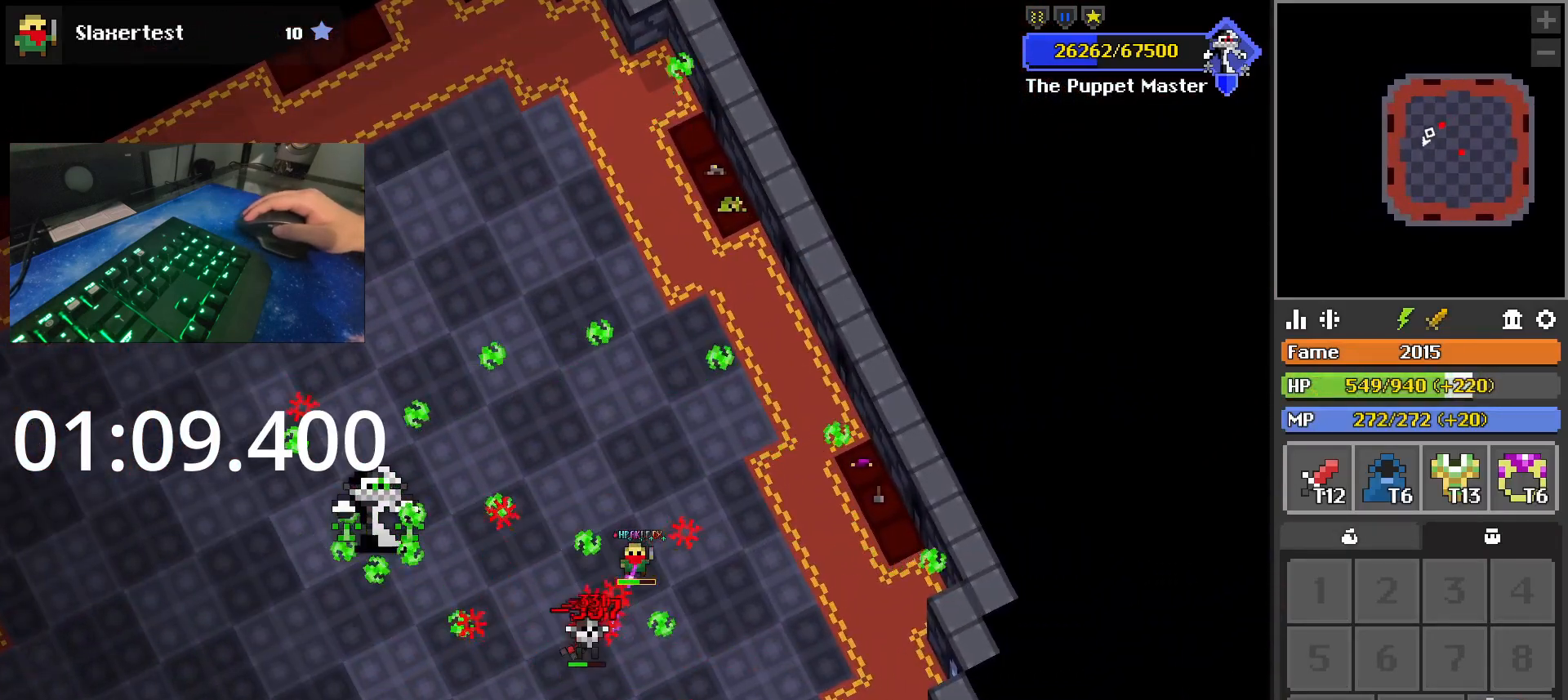
{"keys": [], "mouse": [], "events": [[217, "w", "up"], [367, "w", "down"], [467, "w", "up"]]}
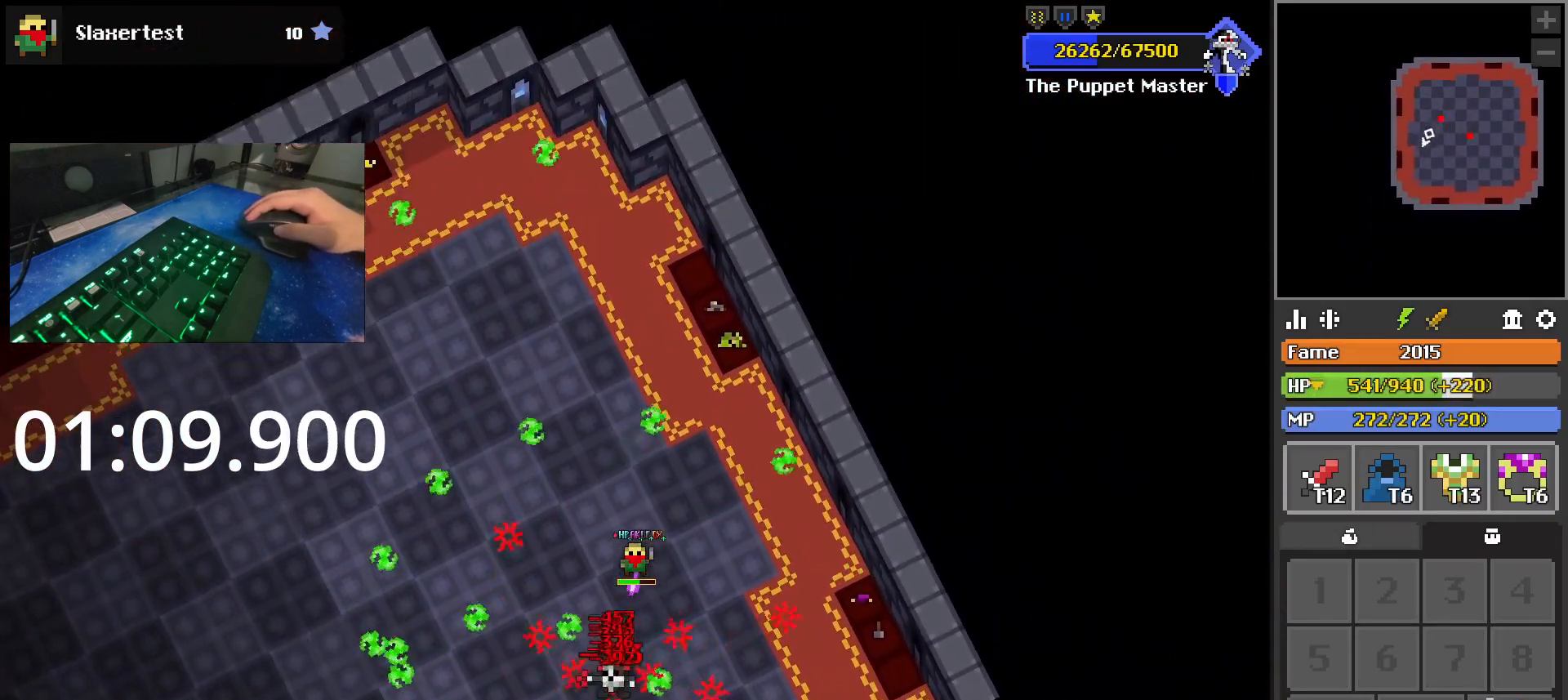
{"keys": [], "mouse": [], "events": [[50, "w", "down"], [100, "a", "down"], [283, "w", "up"], [467, "a", "up"]]}
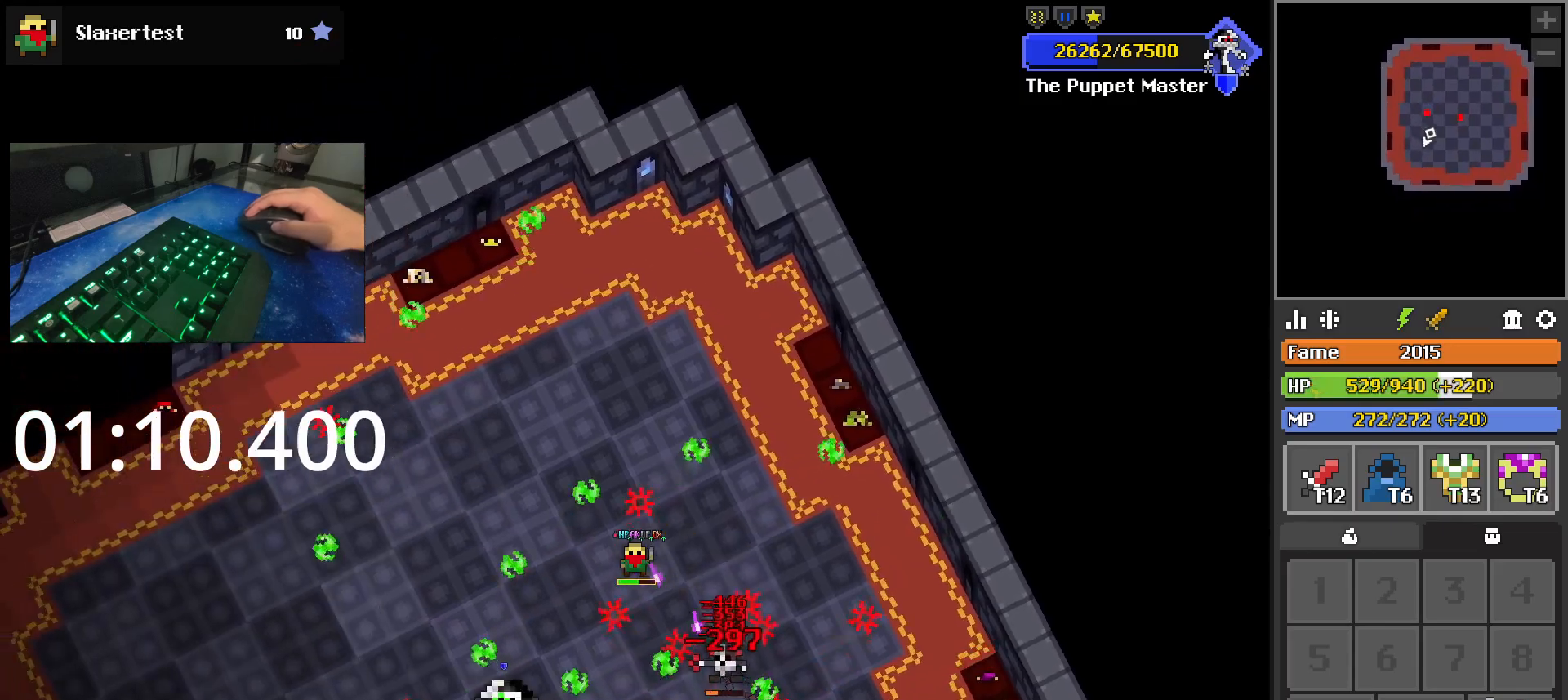
{"keys": ["a"], "mouse": [], "events": [[117, "a", "down"], [217, "a", "up"], [483, "a", "down"]]}
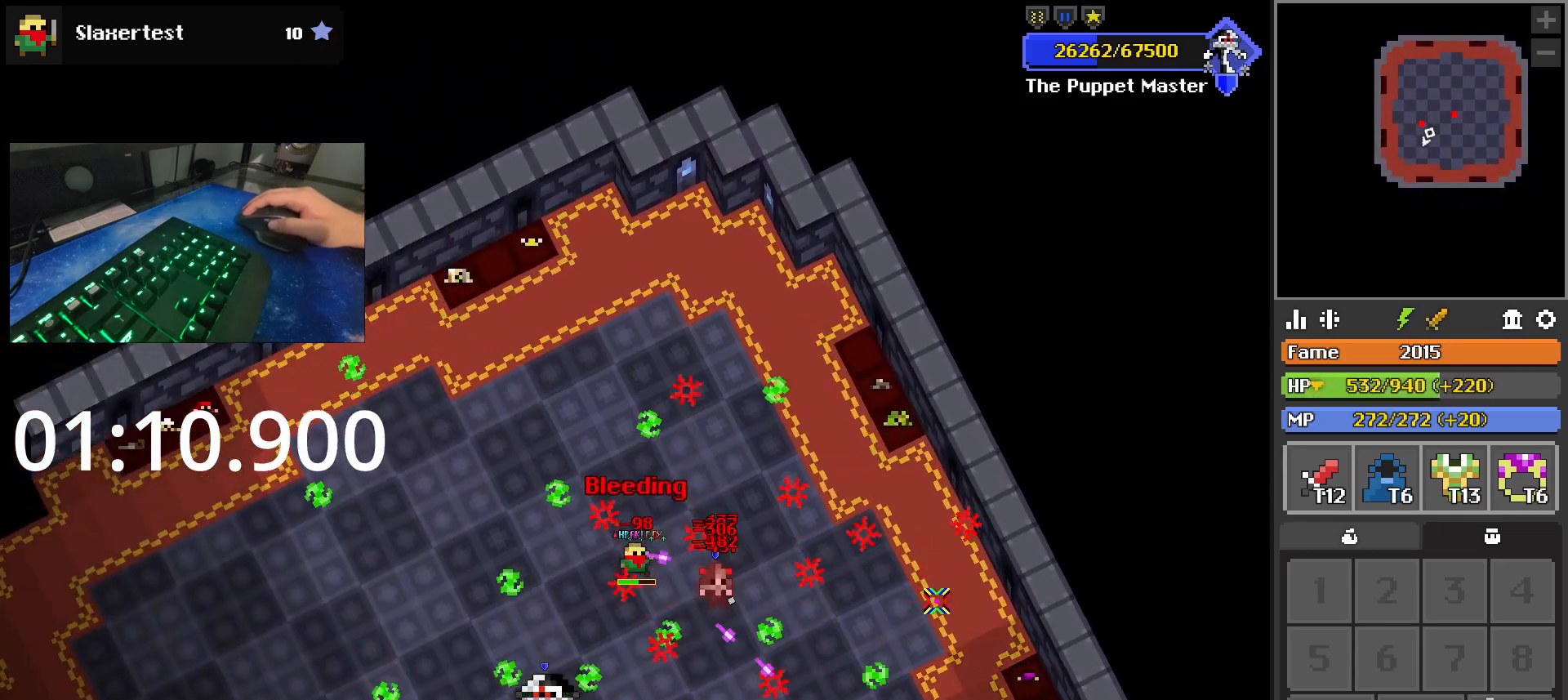
{"keys": ["a", "e"], "mouse": [], "events": [[467, "e", "down"]]}
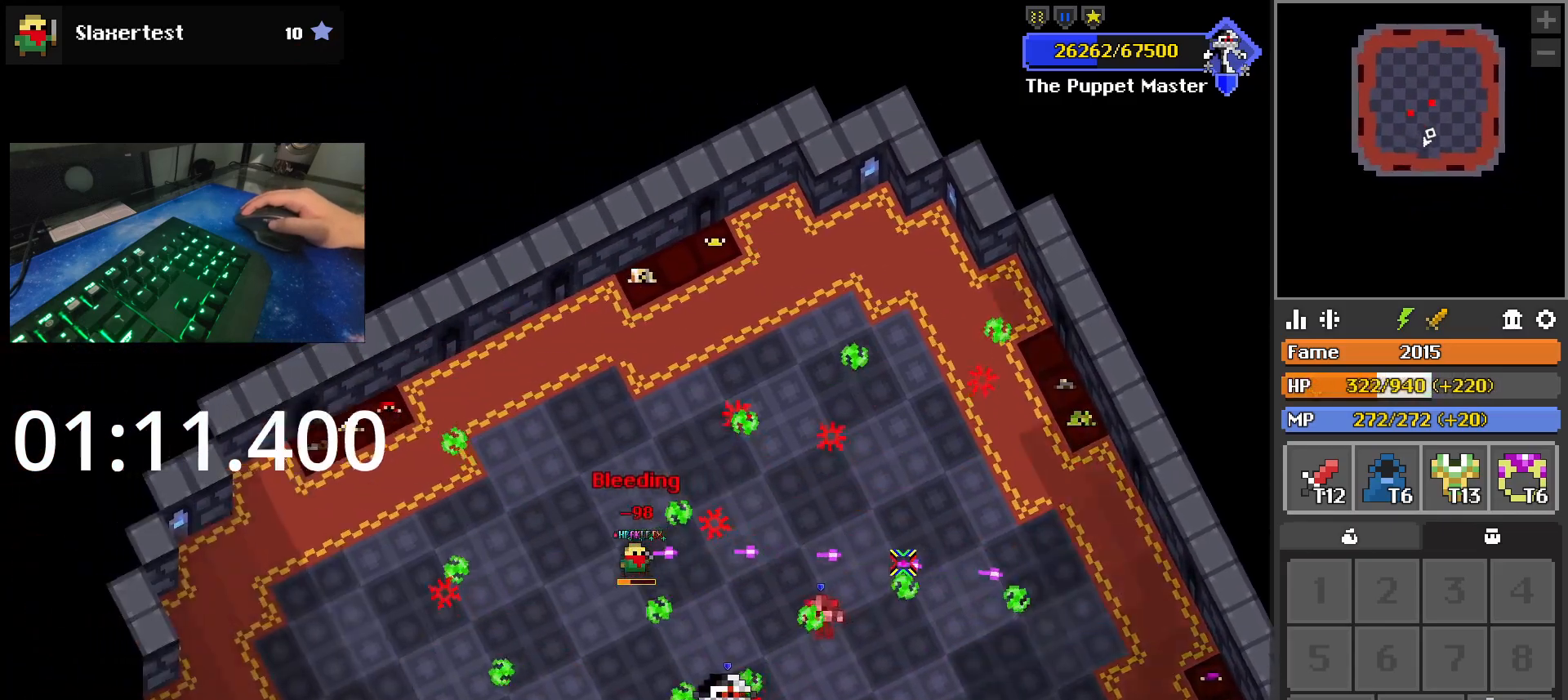
{"keys": [], "mouse": [], "events": [[50, "a", "up"], [100, "e", "up"], [200, "s", "down"], [383, "s", "up"]]}
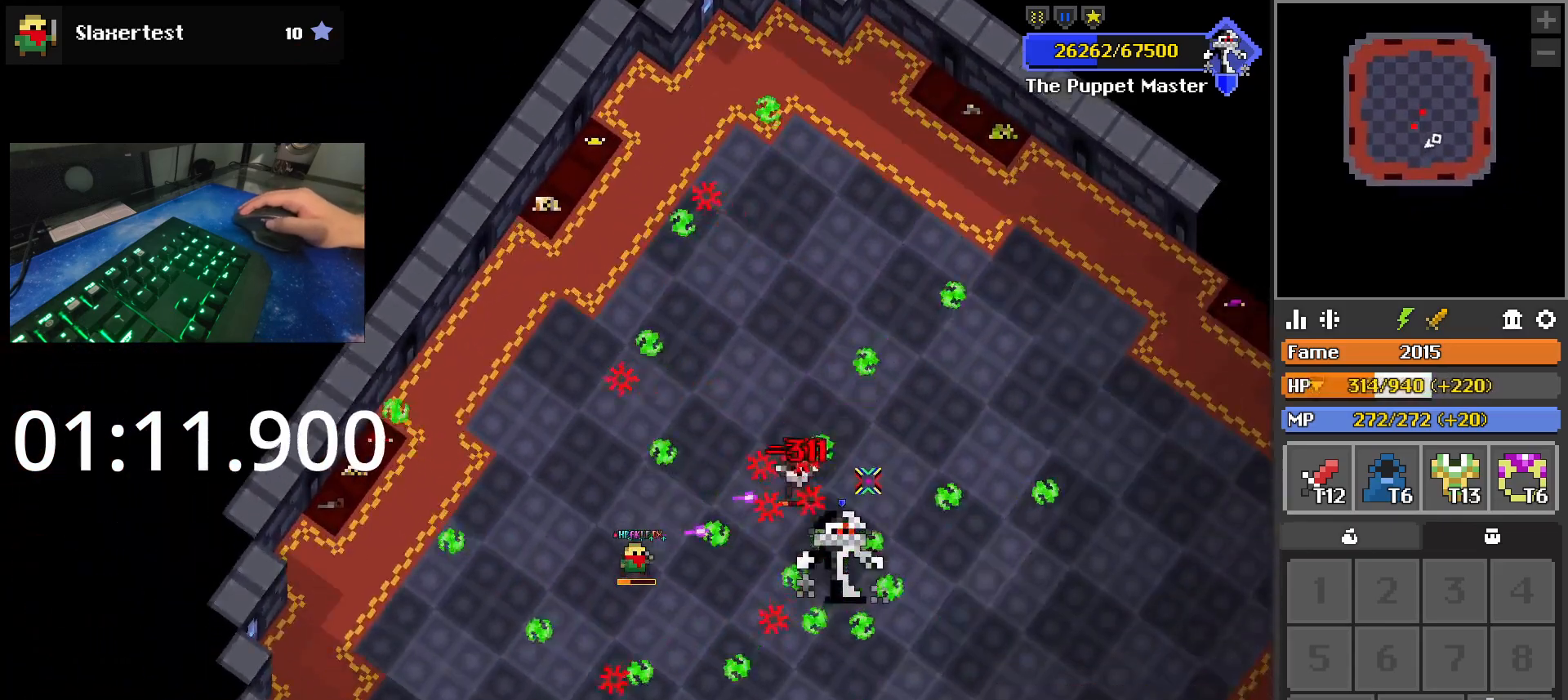
{"keys": ["a"], "mouse": [], "events": [[17, "s", "down"], [217, "s", "up"], [483, "a", "down"]]}